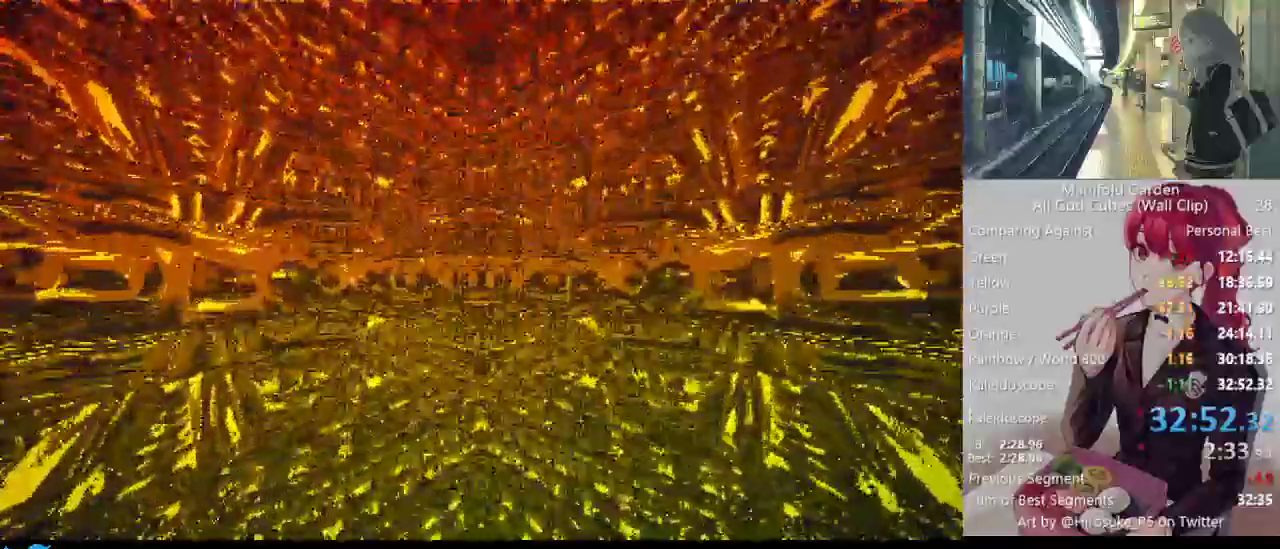
Gameplay with keyboard and mouse; each line is a JSON object with the keys and mouse buttons held at the frame after it. "events" lists presses ("down") and releases ("up") of "1", "2", "3", "4", "5", "a", "alt", "c", "caps_lock", "ctrl", "d", "e", "f", "g", "q", "r", "s", "shift", "space", "t", "tab", "v", "w", "x", "z", "mouse_left", "mouse_wheel" and "mouse_right" between this image and that frame as [ms after this image, input, new state], when the widget could be followed in between. "mouse_left", "mouse_wheel", "mouse_right" = the "left", "wheel", "right" buttons of the "mouse" list. No other keys are recorded. "wheel" means that the mouse wheel is clicked or scrolled. Not read: mouse_move.
{"keys": [], "mouse": [], "events": []}
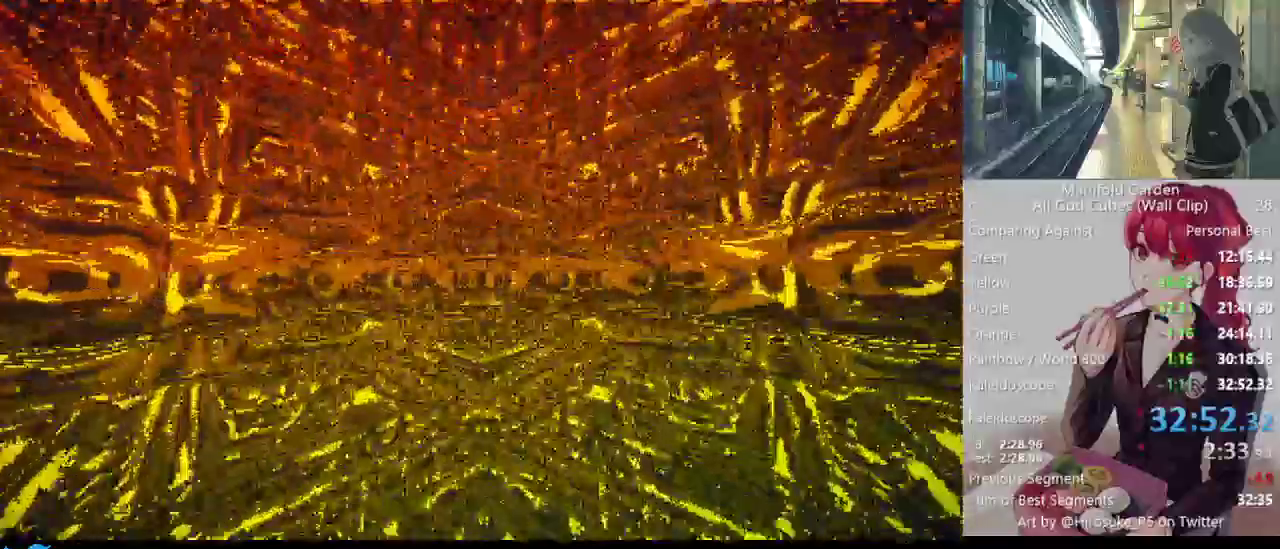
{"keys": [], "mouse": [], "events": []}
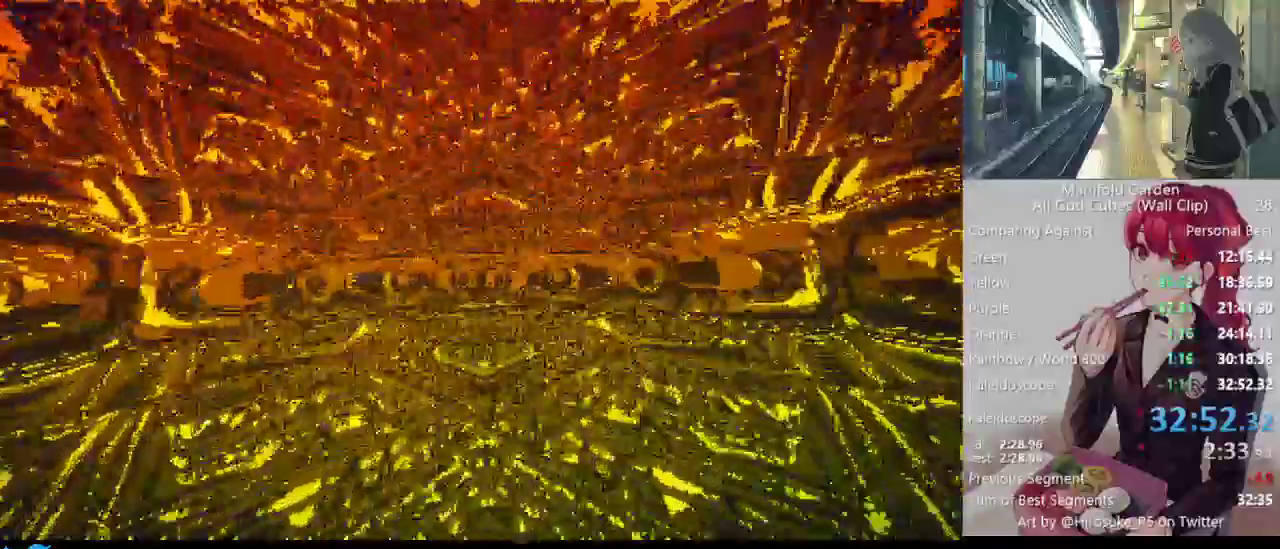
{"keys": [], "mouse": ["left"], "events": [[433, "mouse_left", "down"]]}
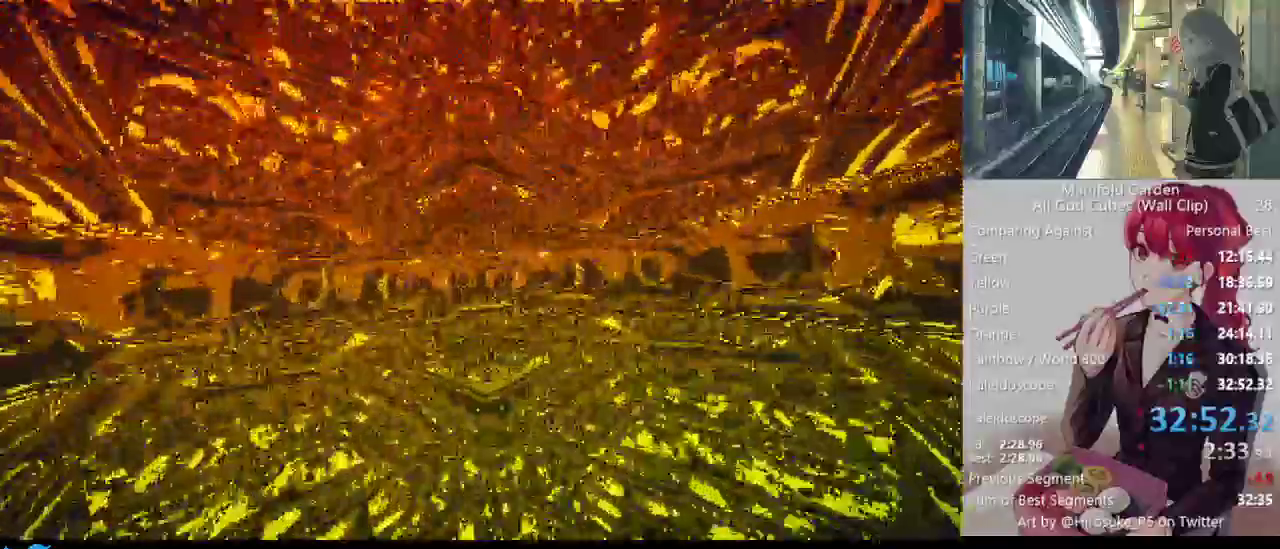
{"keys": [], "mouse": [], "events": [[17, "mouse_left", "up"]]}
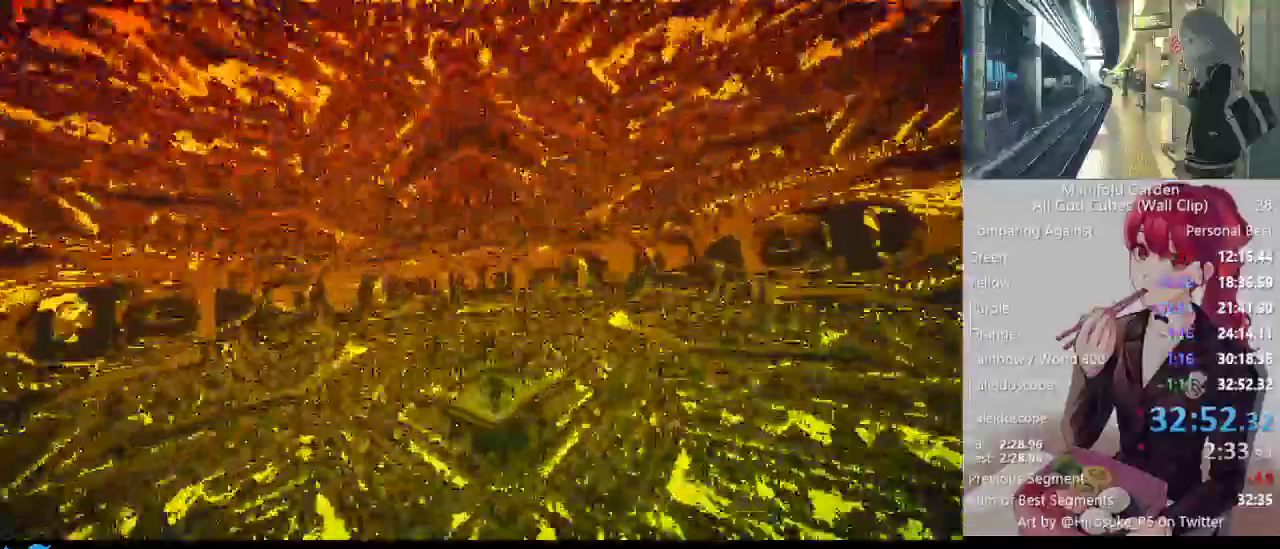
{"keys": ["ctrl"], "mouse": [], "events": [[183, "mouse_left", "down"], [267, "mouse_left", "up"], [417, "ctrl", "down"]]}
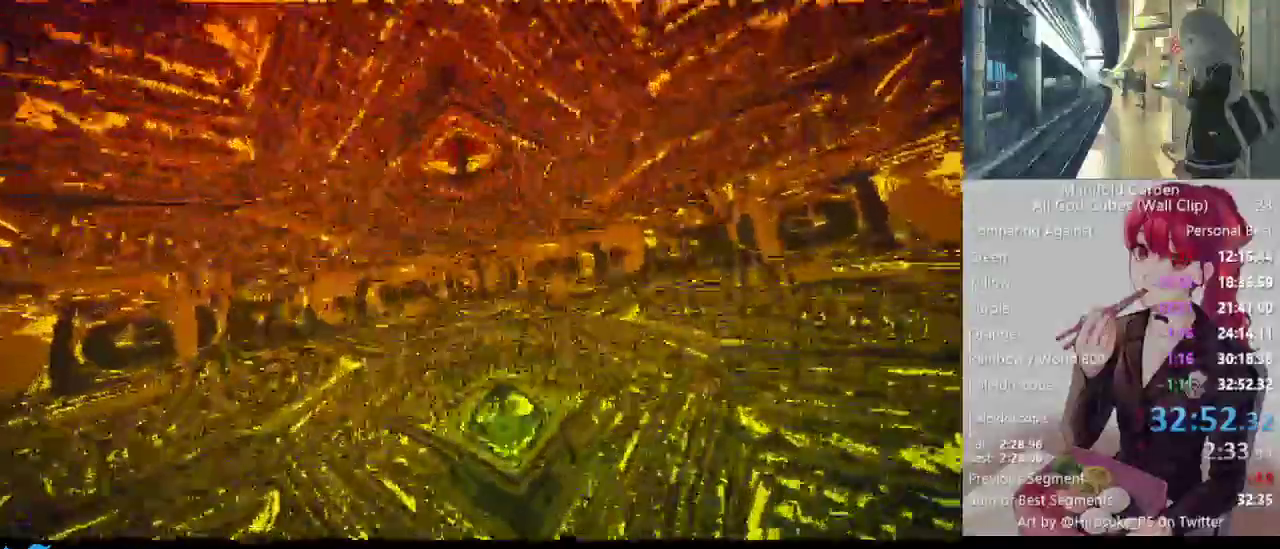
{"keys": [], "mouse": [], "events": [[17, "v", "down"], [100, "ctrl", "up"], [100, "v", "up"]]}
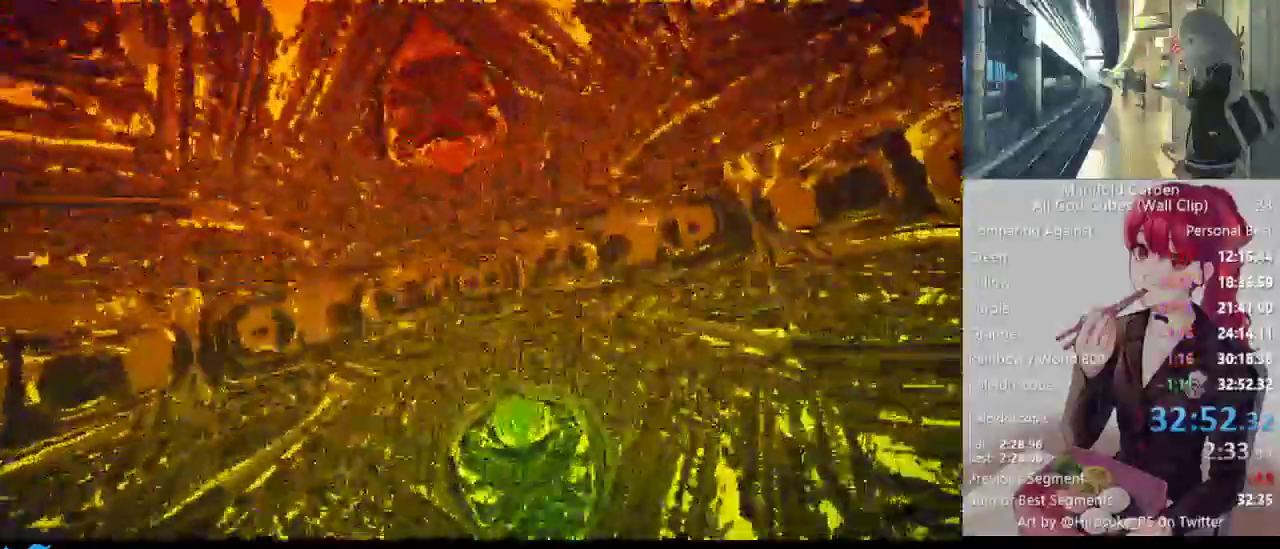
{"keys": [], "mouse": [], "events": []}
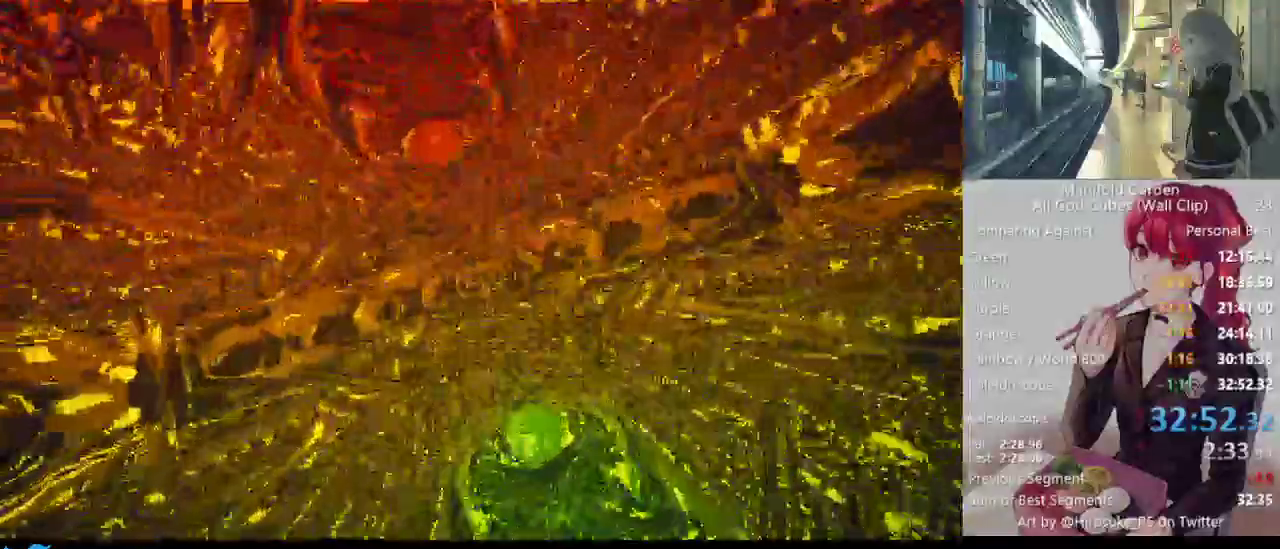
{"keys": ["space"], "mouse": [], "events": [[367, "space", "down"]]}
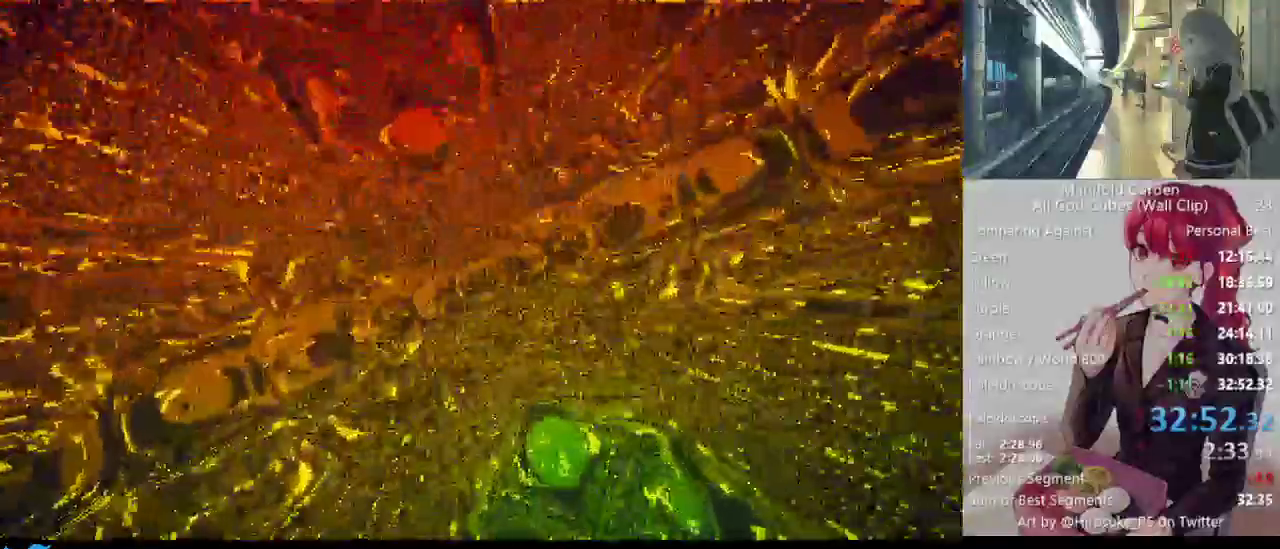
{"keys": ["s"], "mouse": [], "events": [[17, "space", "up"], [483, "s", "down"]]}
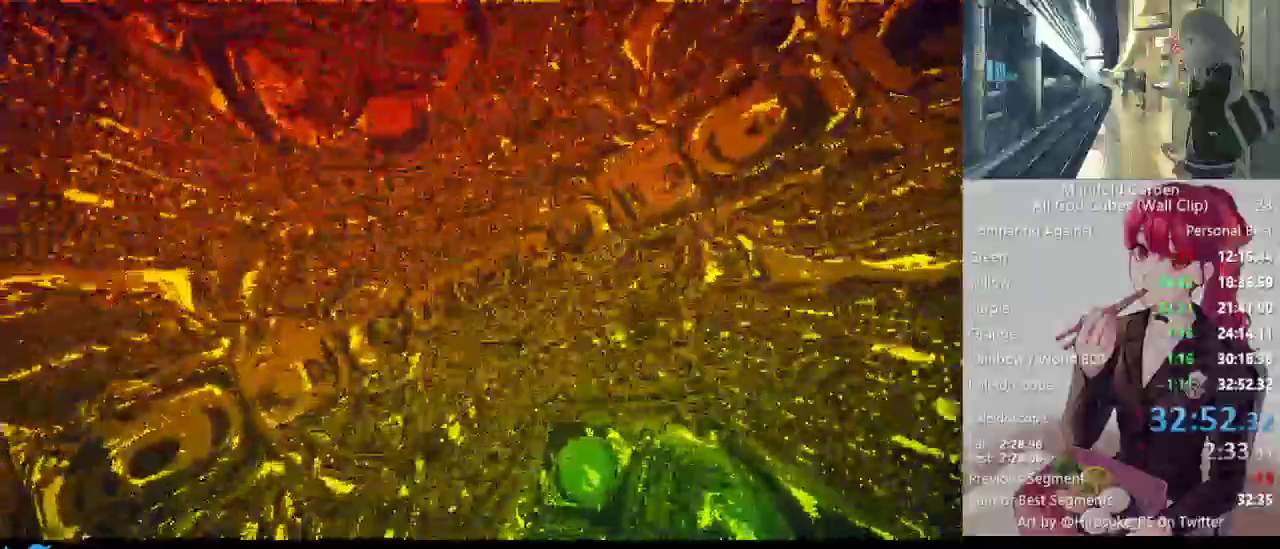
{"keys": ["space"], "mouse": [], "events": [[67, "s", "up"], [300, "w", "down"], [400, "w", "up"], [450, "space", "down"]]}
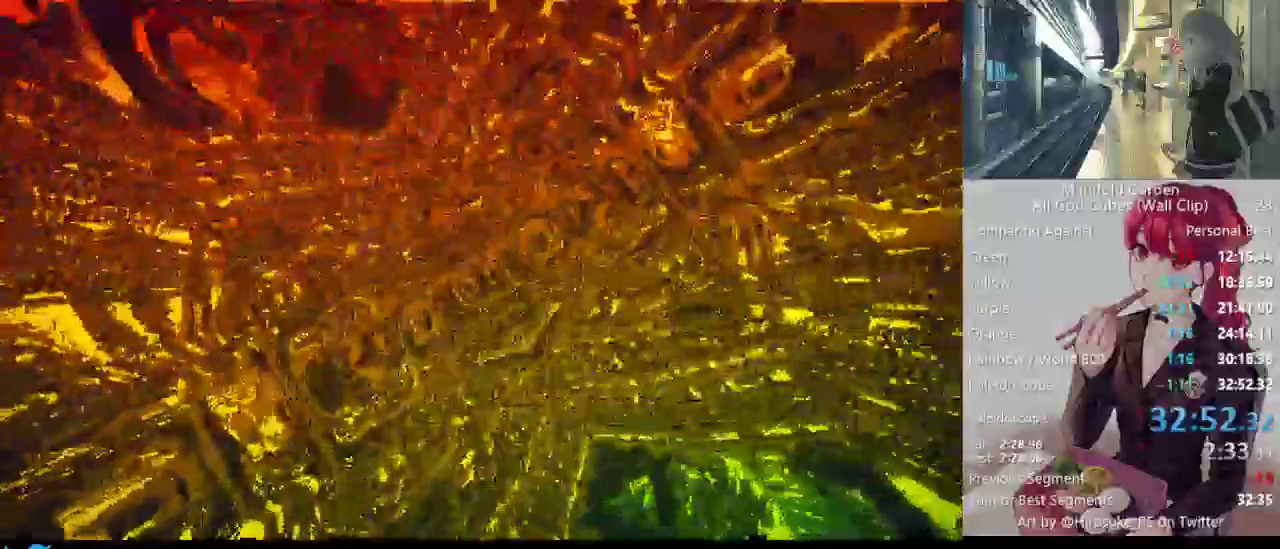
{"keys": ["space"], "mouse": [], "events": [[83, "space", "up"], [267, "a", "down"], [367, "d", "down"], [417, "a", "up"], [417, "space", "down"], [467, "d", "up"]]}
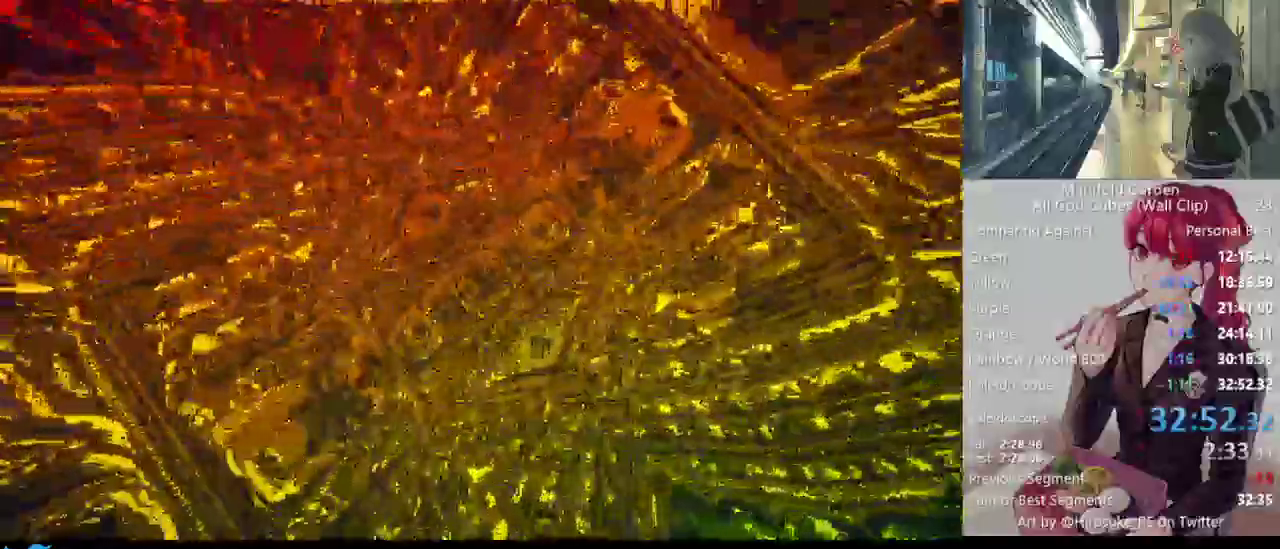
{"keys": ["space"], "mouse": [], "events": [[50, "a", "down"], [50, "space", "up"], [150, "a", "up"], [333, "d", "down"], [433, "d", "up"], [483, "space", "down"]]}
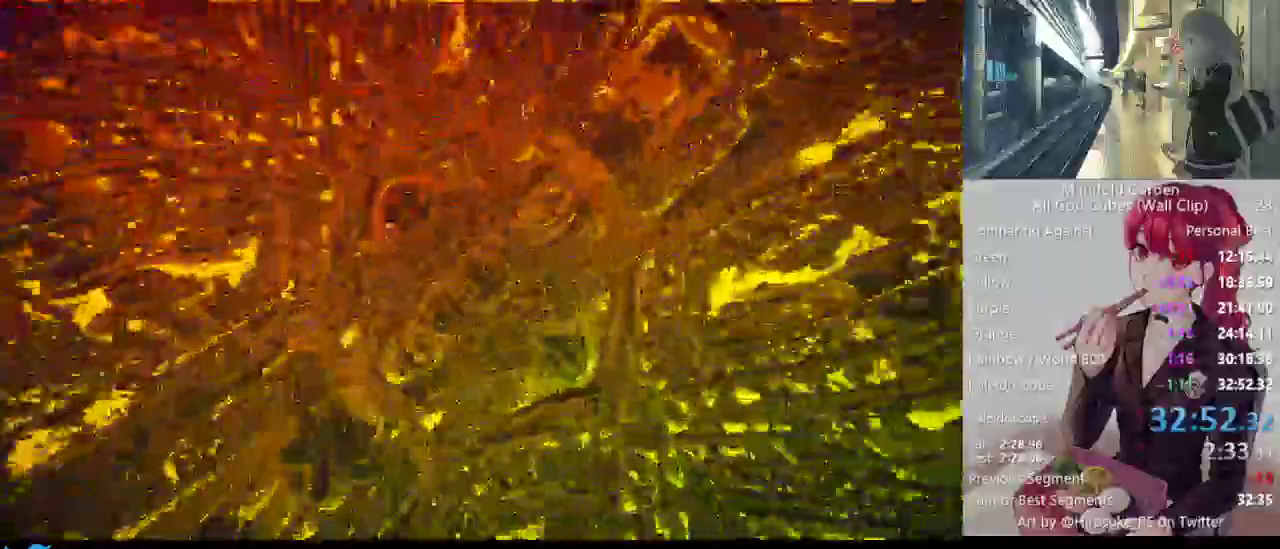
{"keys": [], "mouse": [], "events": [[17, "shift", "down"], [67, "space", "up"], [400, "shift", "up"]]}
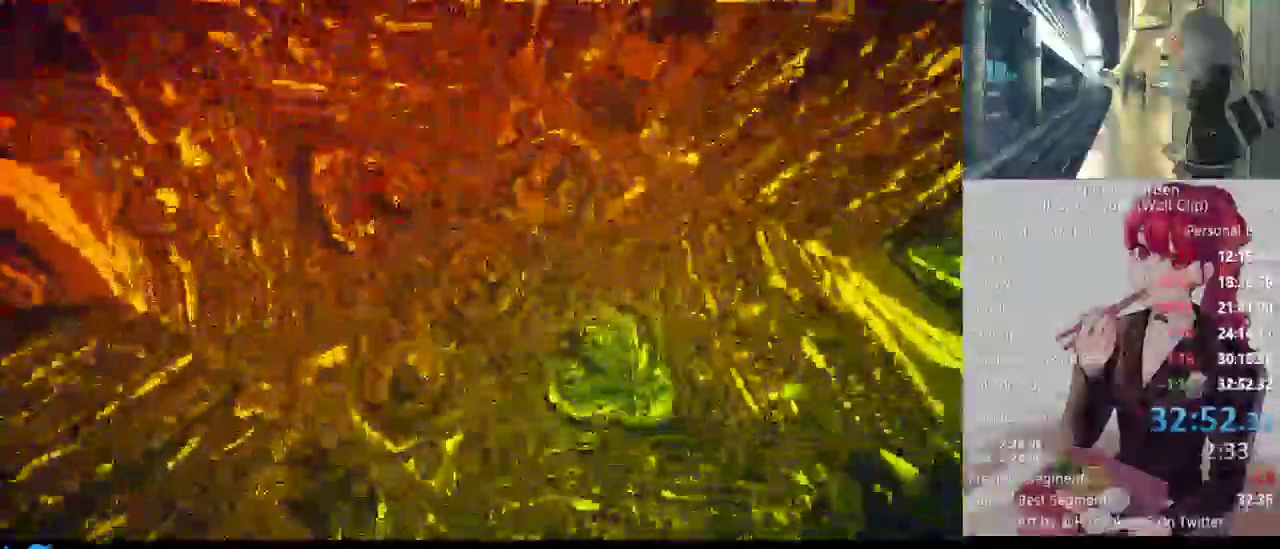
{"keys": [], "mouse": [], "events": []}
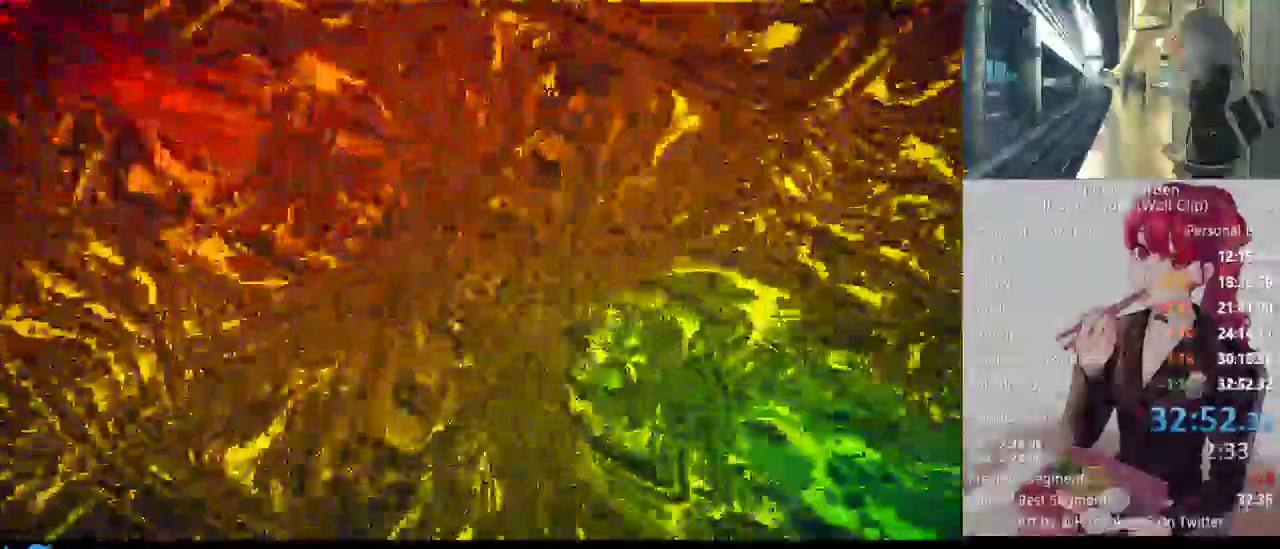
{"keys": ["shift"], "mouse": [], "events": [[333, "space", "down"], [383, "shift", "down"], [483, "space", "up"]]}
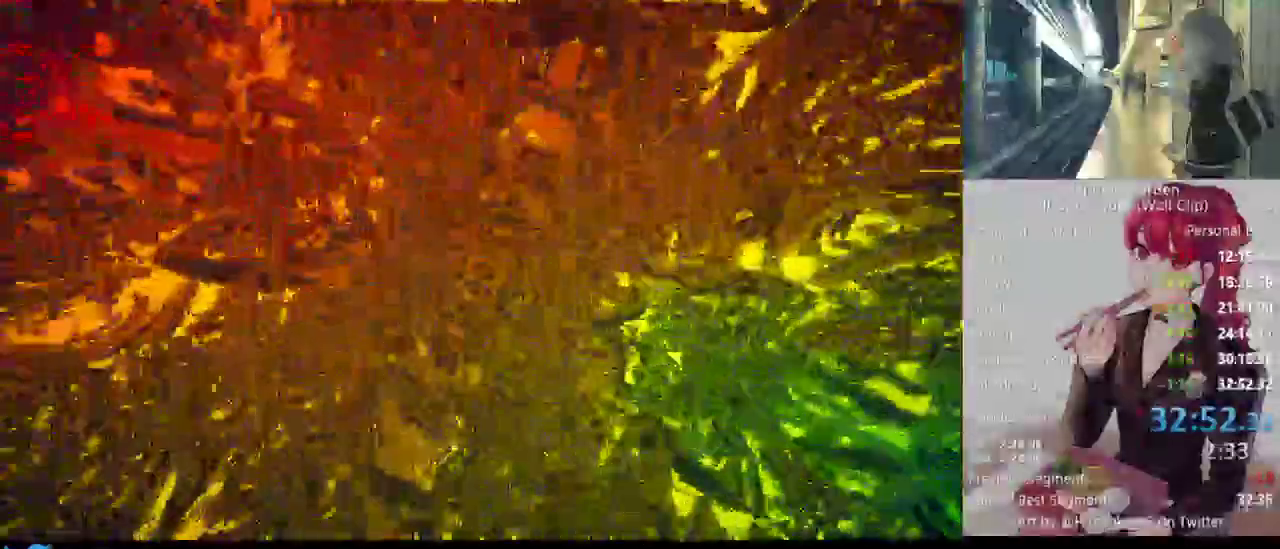
{"keys": ["space"], "mouse": [], "events": [[67, "shift", "up"], [350, "e", "down"], [450, "e", "up"], [450, "space", "down"]]}
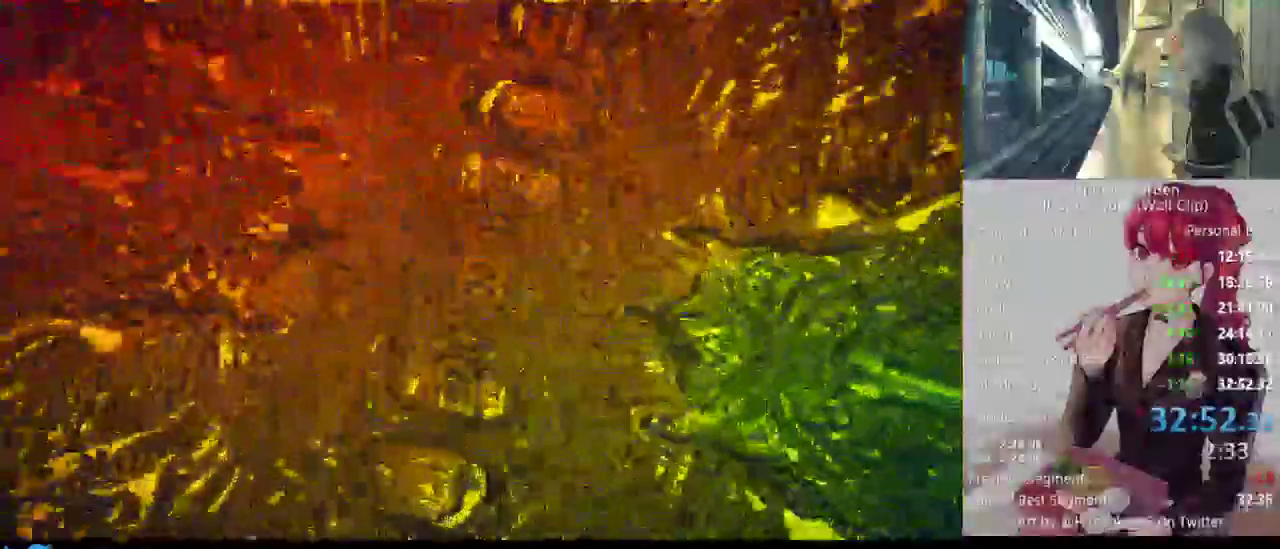
{"keys": ["shift", "space"], "mouse": [], "events": [[83, "a", "down"], [83, "space", "up"], [183, "a", "up"], [267, "d", "down"], [367, "d", "up"], [367, "space", "down"], [467, "shift", "down"]]}
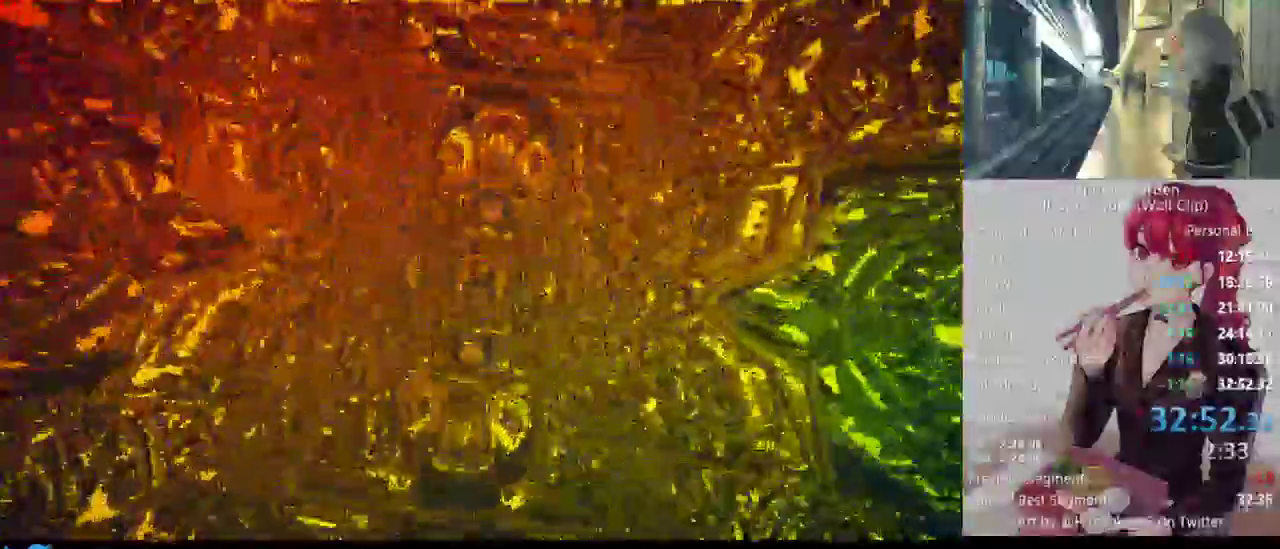
{"keys": [], "mouse": []}
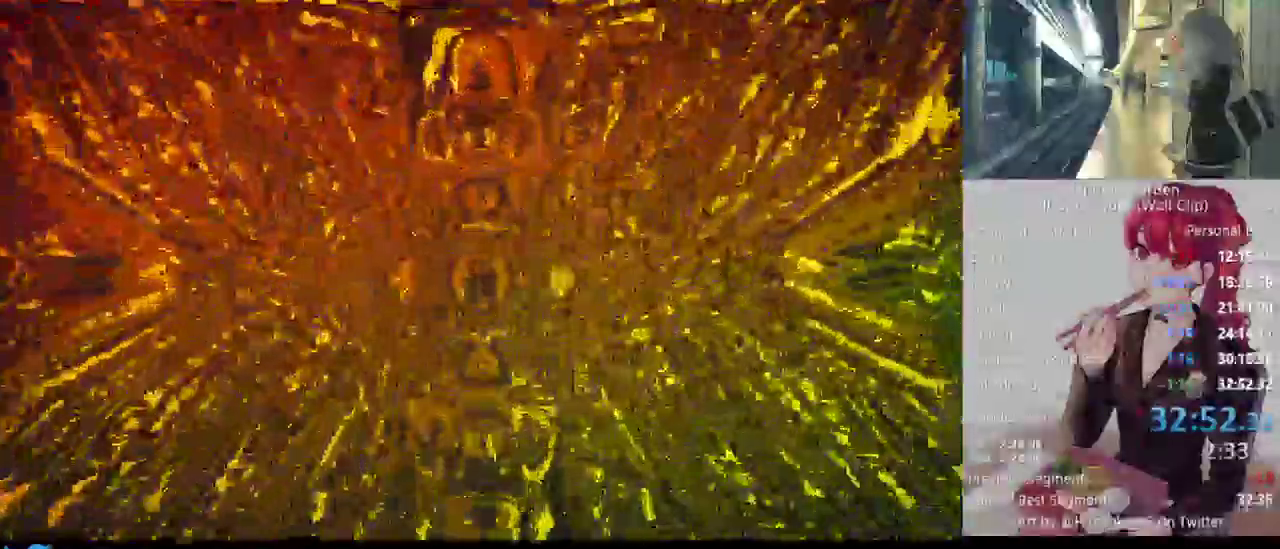
{"keys": [], "mouse": [], "events": [[267, "space", "down"], [350, "space", "up"]]}
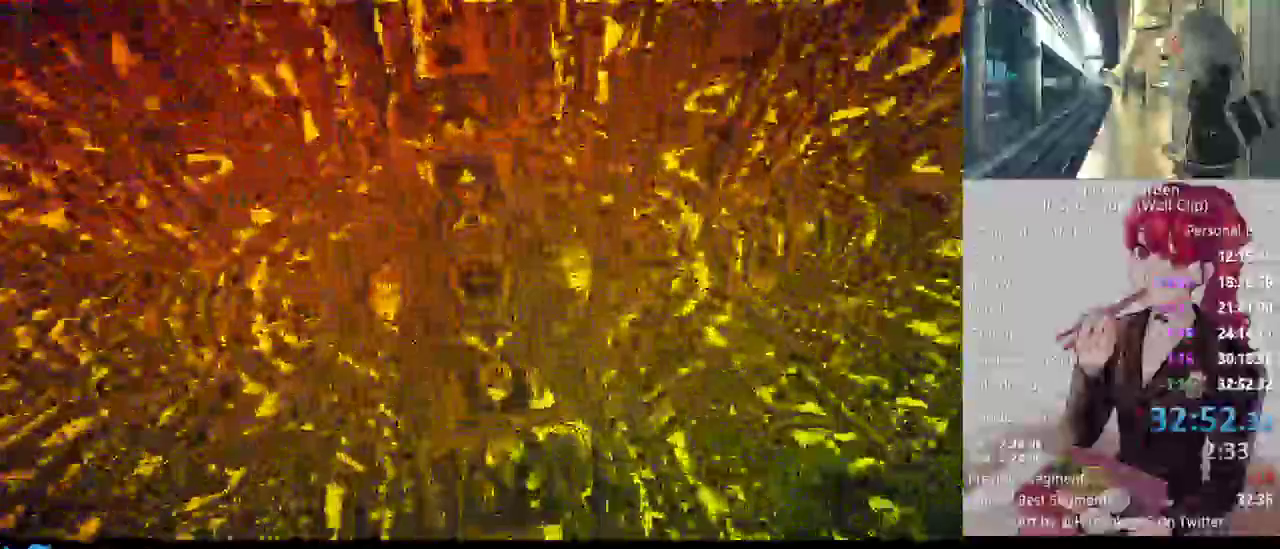
{"keys": [], "mouse": [], "events": []}